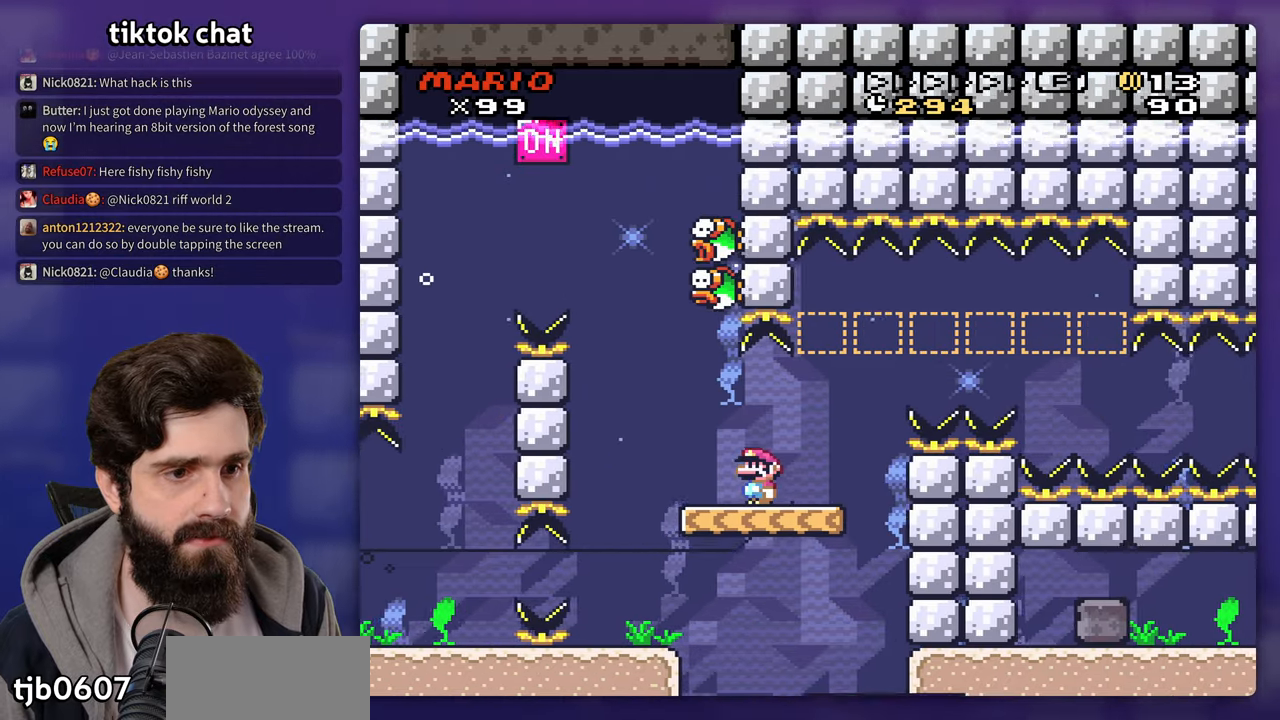
Gameplay with a controller (Nintendo layout); each line is a JSON object with the inputs held at the frame after it (dt_ms = milliseconds from this image to that frame). "events" lists button and stick changes between this image and that frame as [ms after this image, input, new state], when the widget could be followed in between. Not read: DPAD_RIGHT DPAD_UP L3 R3 Y.
{"dt_ms": 500, "buttons": [], "events": []}
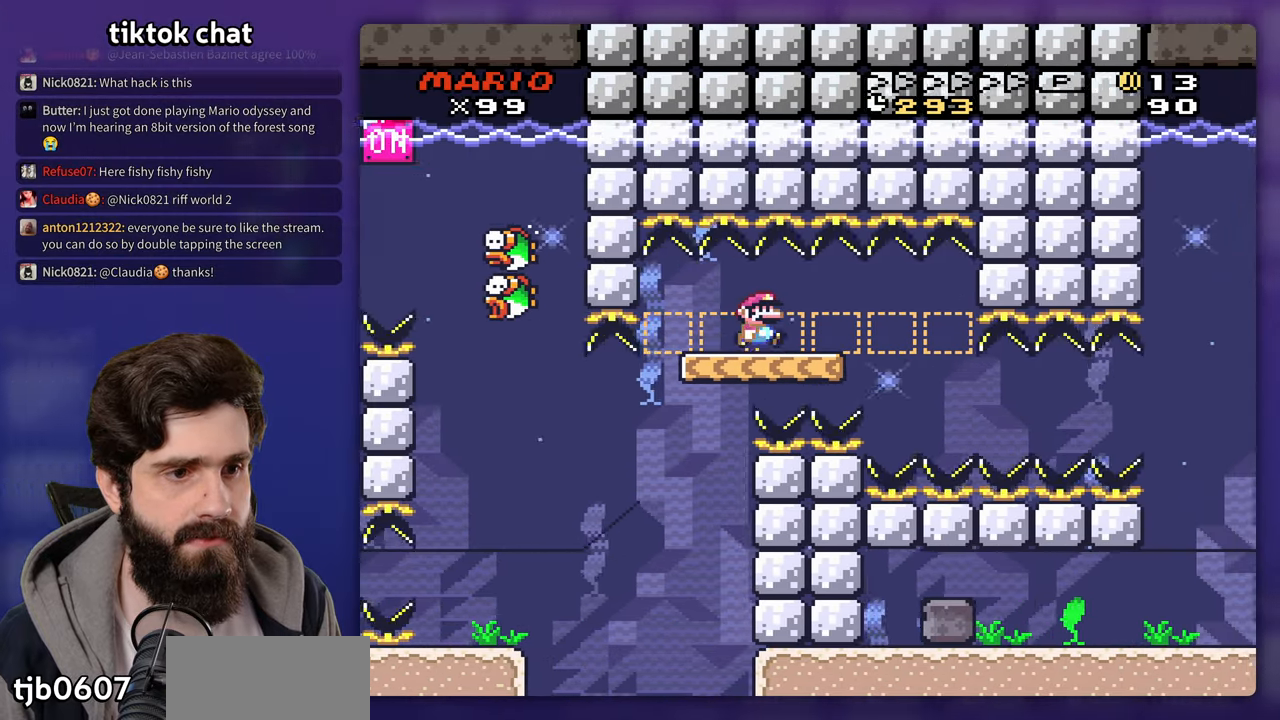
{"dt_ms": 500, "buttons": ["DPAD_DOWN"], "events": [[217, "DPAD_DOWN", "down"], [367, "B", "down"], [450, "B", "up"]]}
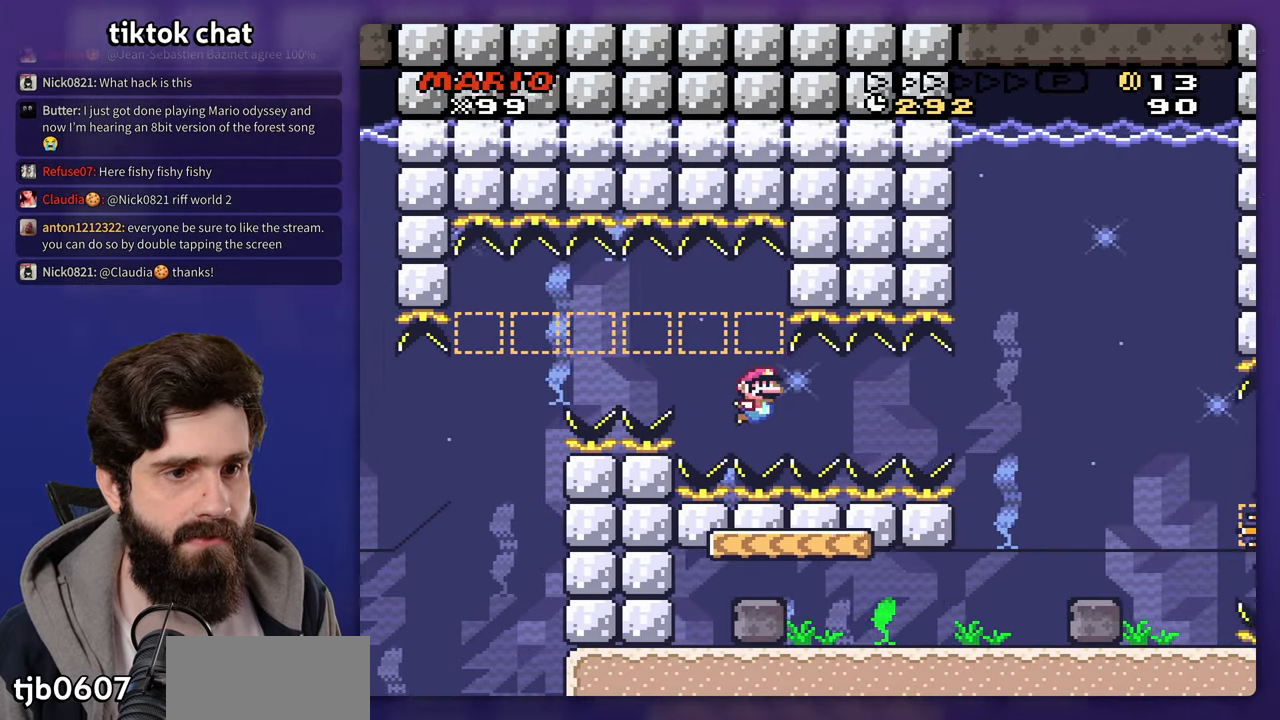
{"dt_ms": 500, "buttons": ["DPAD_DOWN"], "events": []}
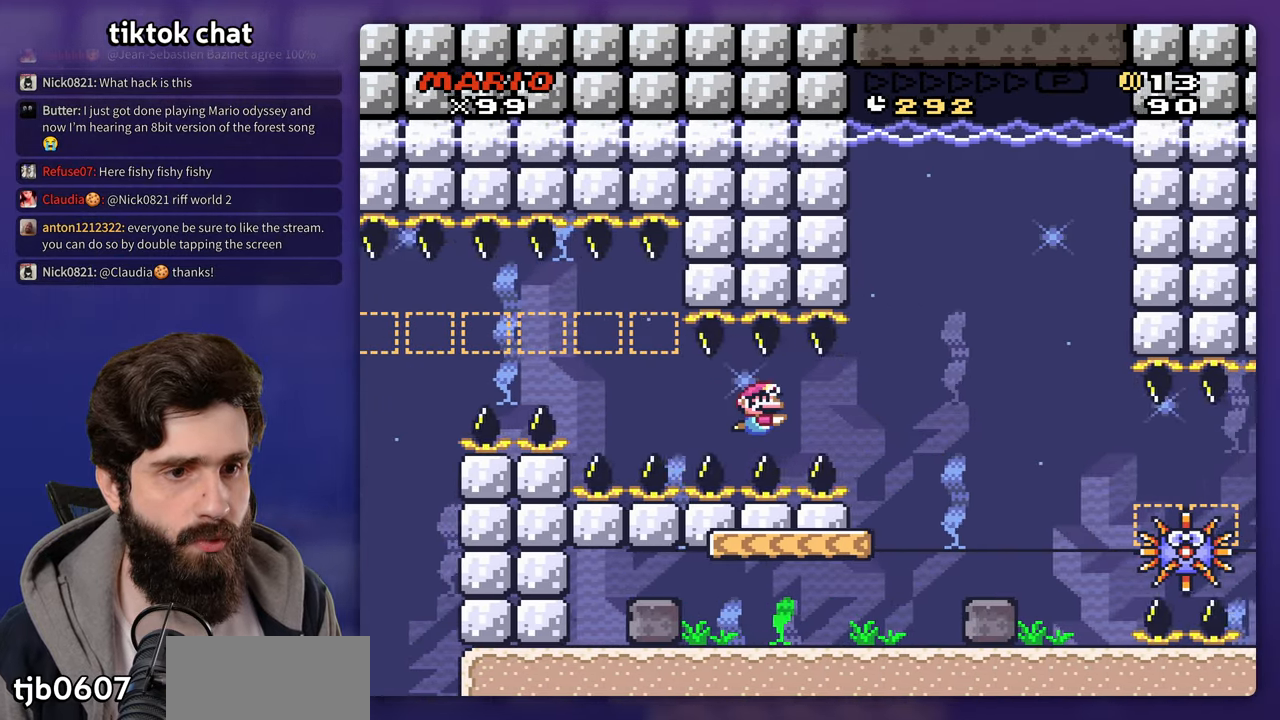
{"dt_ms": 500, "buttons": ["DPAD_DOWN"], "events": [[33, "B", "down"], [117, "B", "up"]]}
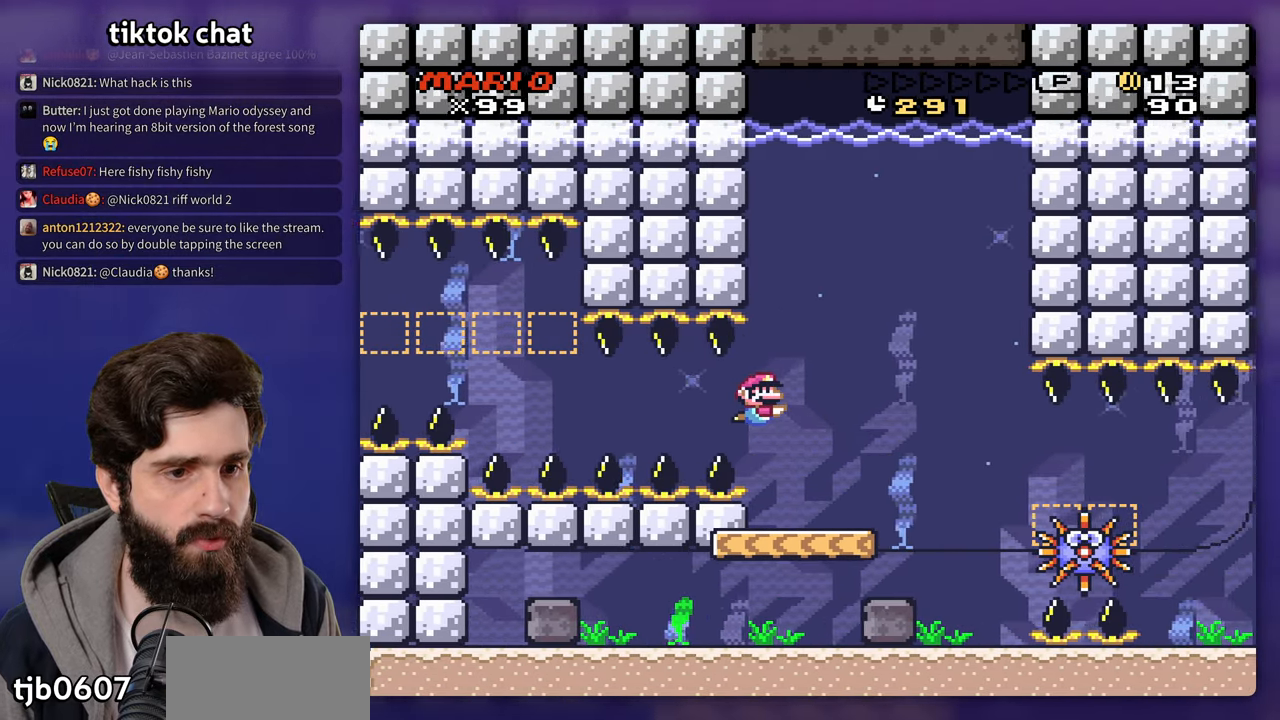
{"dt_ms": 500, "buttons": ["DPAD_LEFT"], "events": [[300, "DPAD_DOWN", "up"], [450, "DPAD_DOWN", "down"], [467, "DPAD_DOWN", "up"], [467, "DPAD_LEFT", "down"]]}
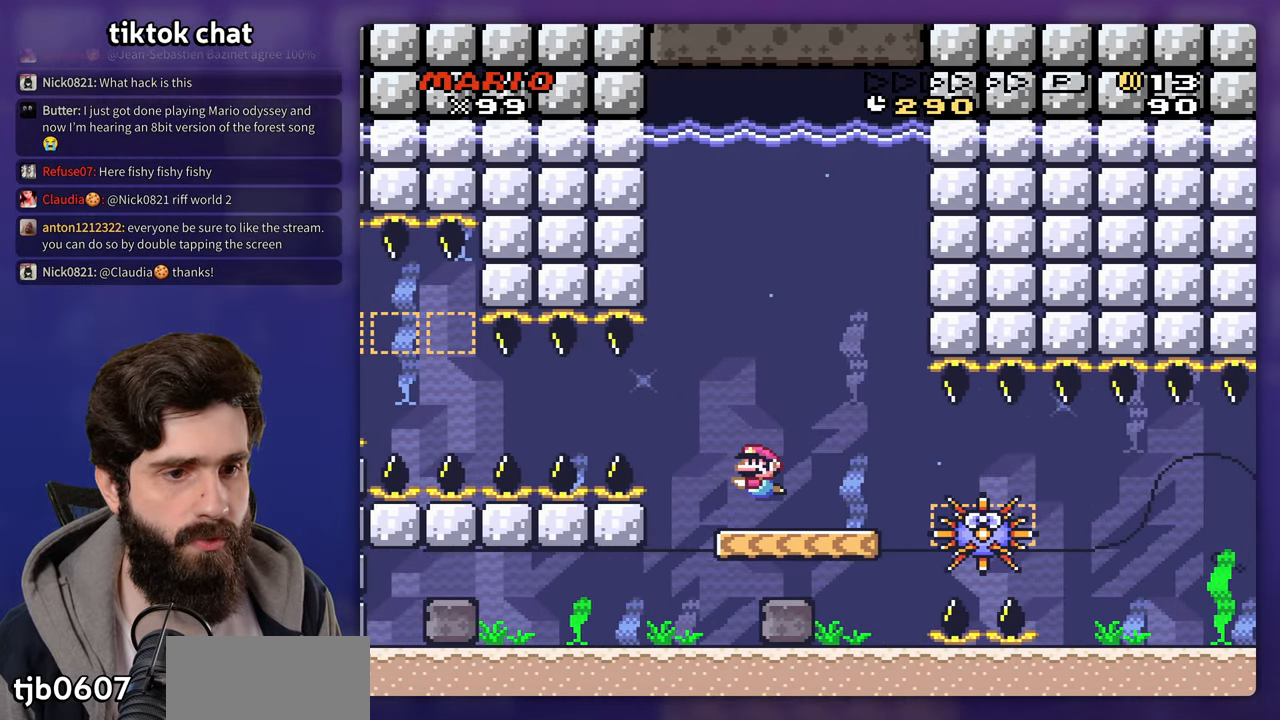
{"dt_ms": 500, "buttons": [], "events": [[250, "DPAD_LEFT", "up"]]}
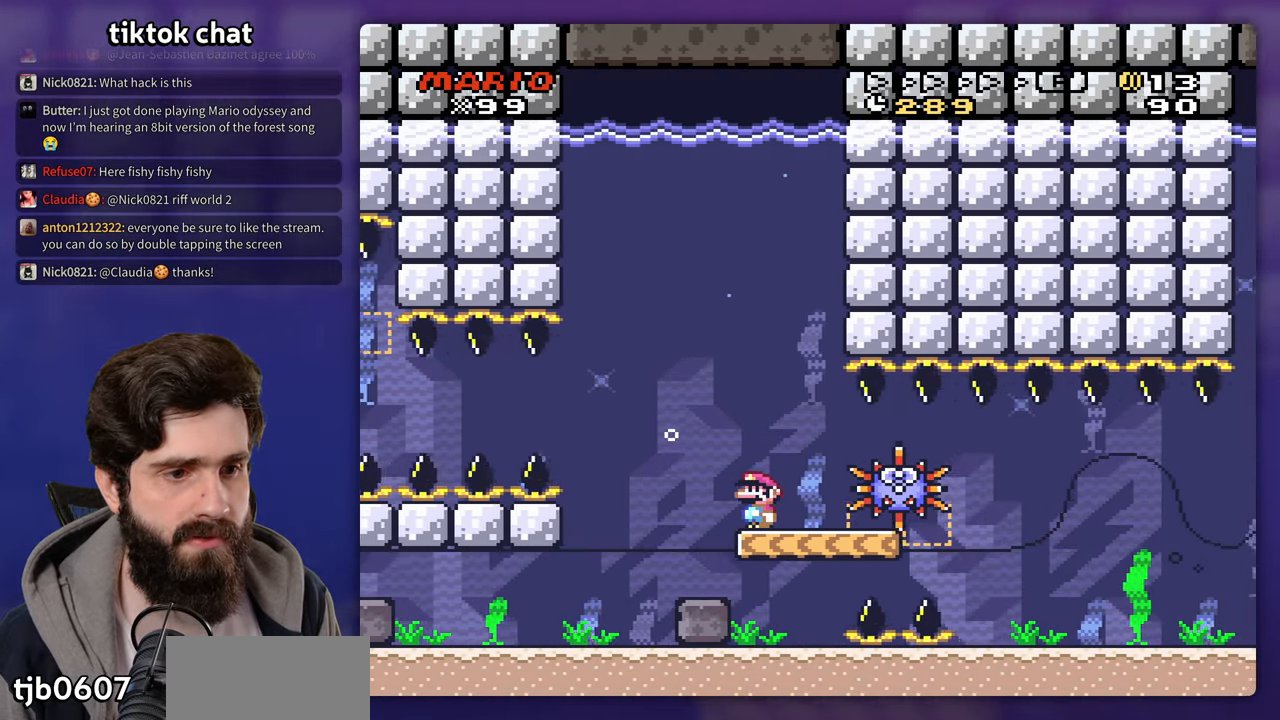
{"dt_ms": 500, "buttons": [], "events": []}
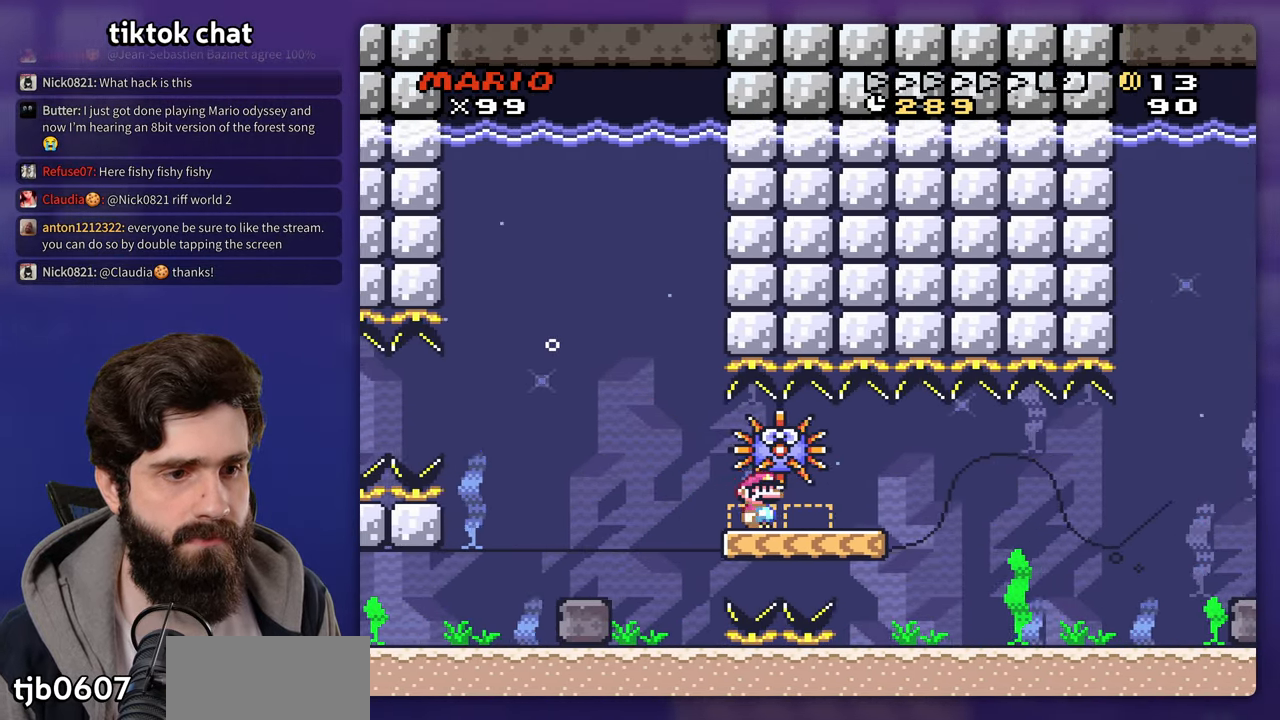
{"dt_ms": 500, "buttons": [], "events": []}
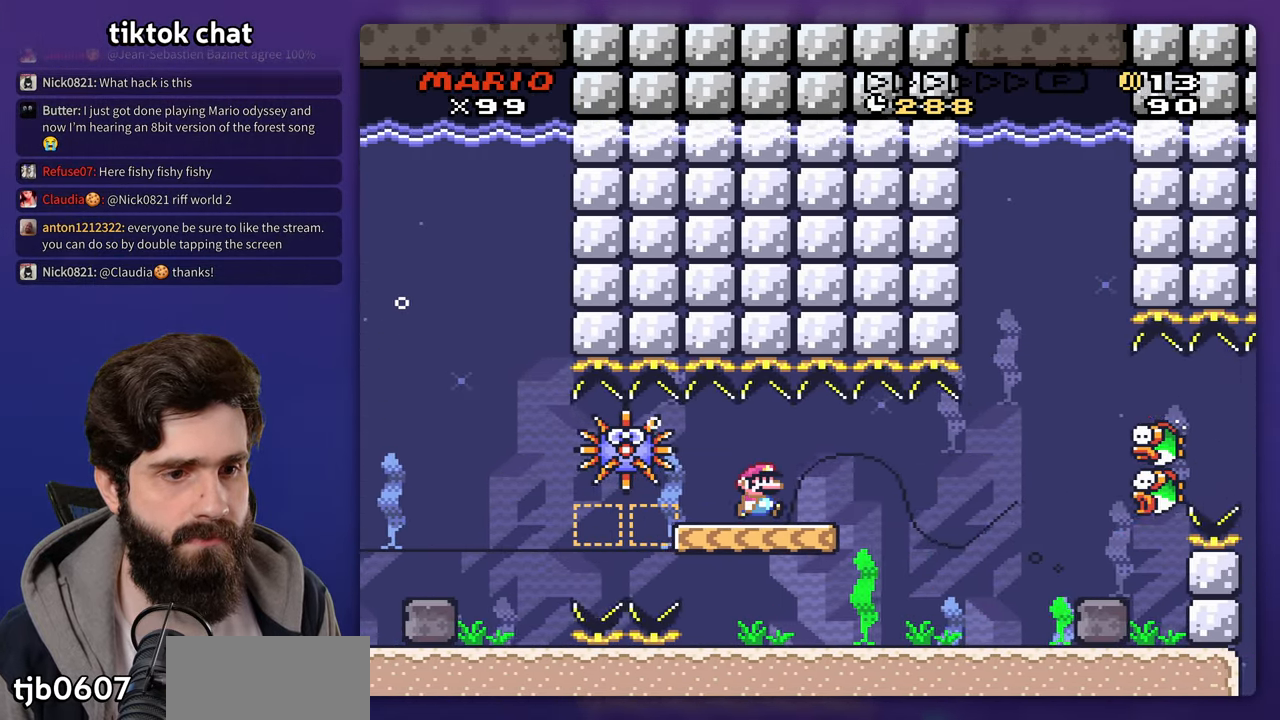
{"dt_ms": 500, "buttons": ["DPAD_DOWN"], "events": [[17, "DPAD_DOWN", "down"], [67, "B", "down"], [133, "B", "up"]]}
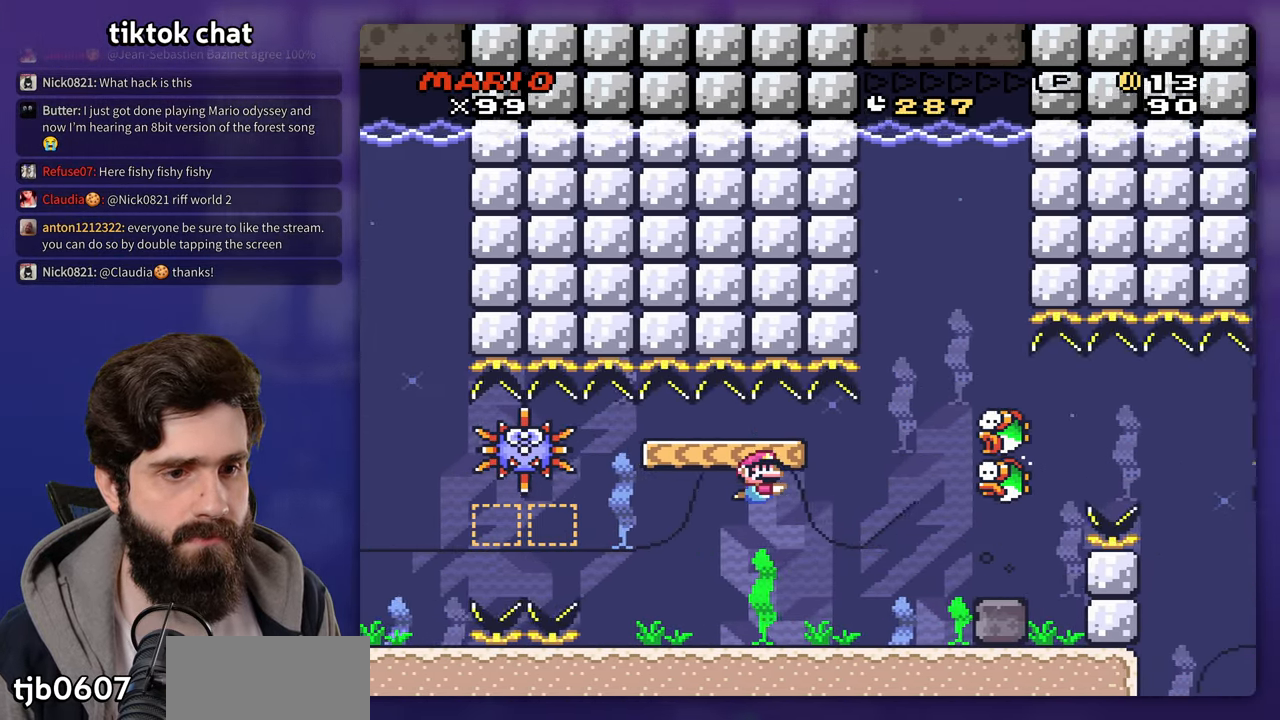
{"dt_ms": 500, "buttons": [], "events": [[50, "DPAD_DOWN", "up"]]}
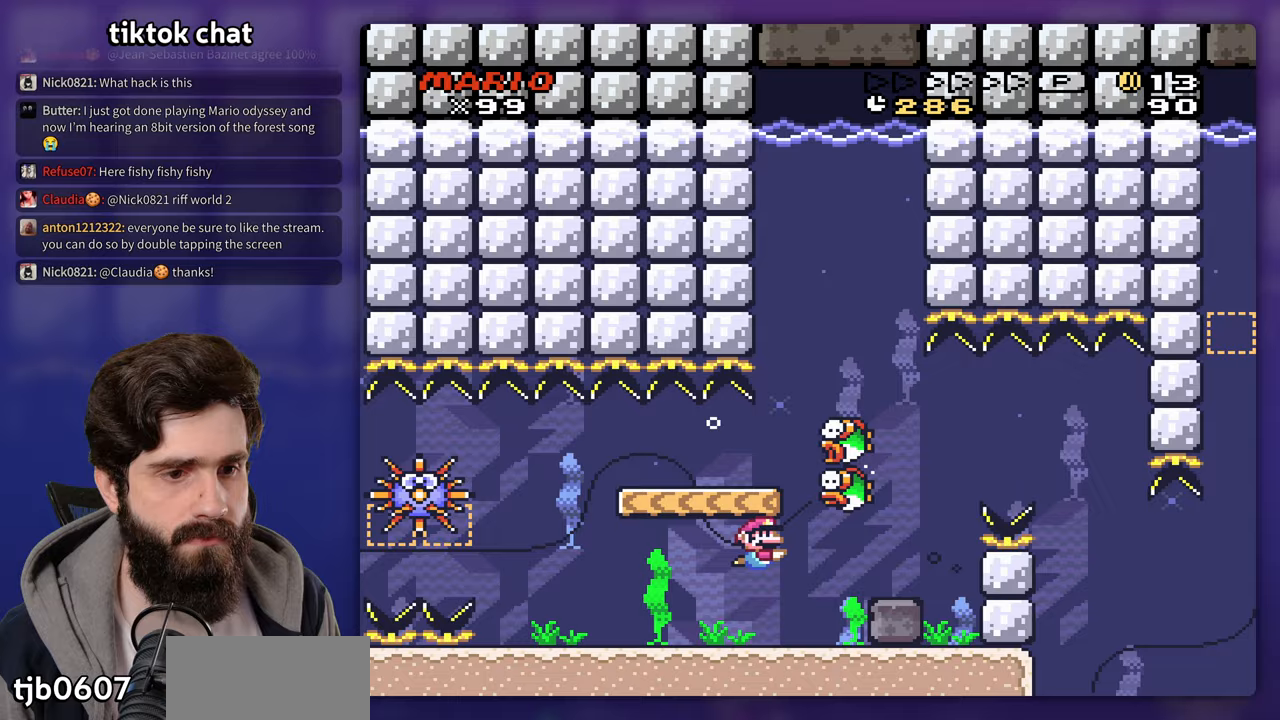
{"dt_ms": 500, "buttons": [], "events": [[33, "B", "down"], [117, "B", "up"]]}
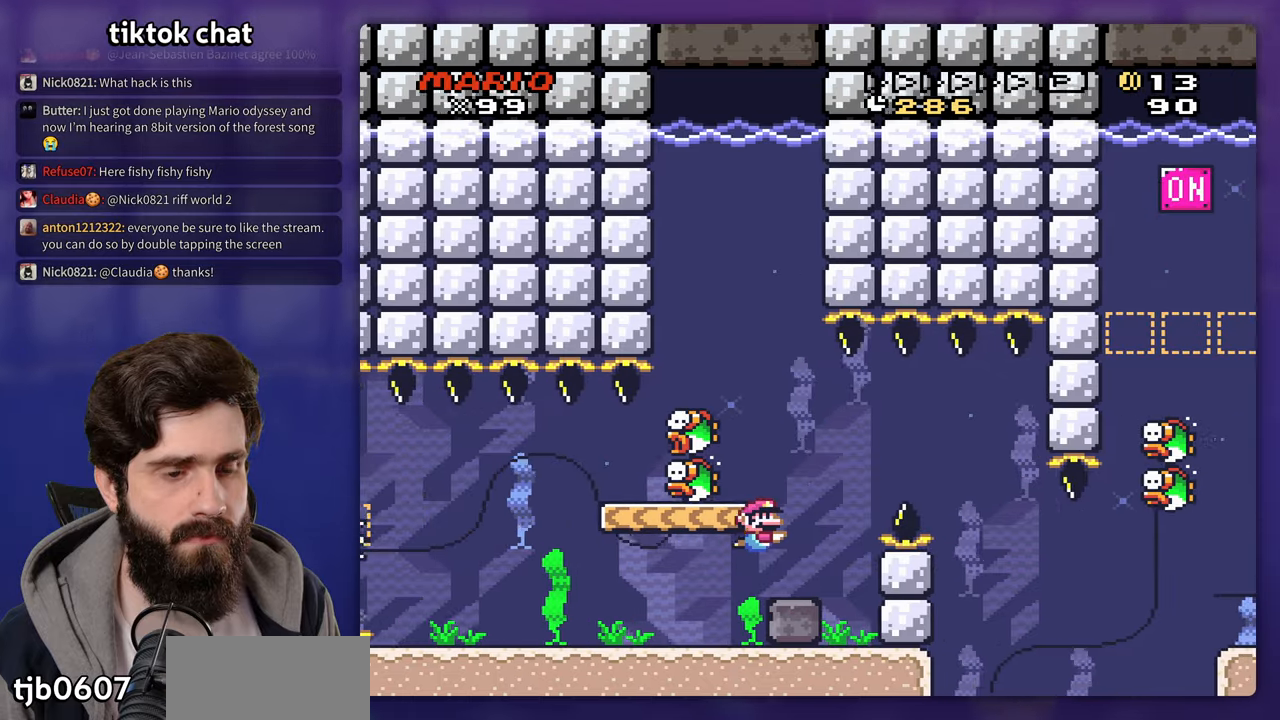
{"dt_ms": 500, "buttons": ["DPAD_DOWN"], "events": [[67, "B", "down"], [167, "B", "up"], [483, "DPAD_DOWN", "down"]]}
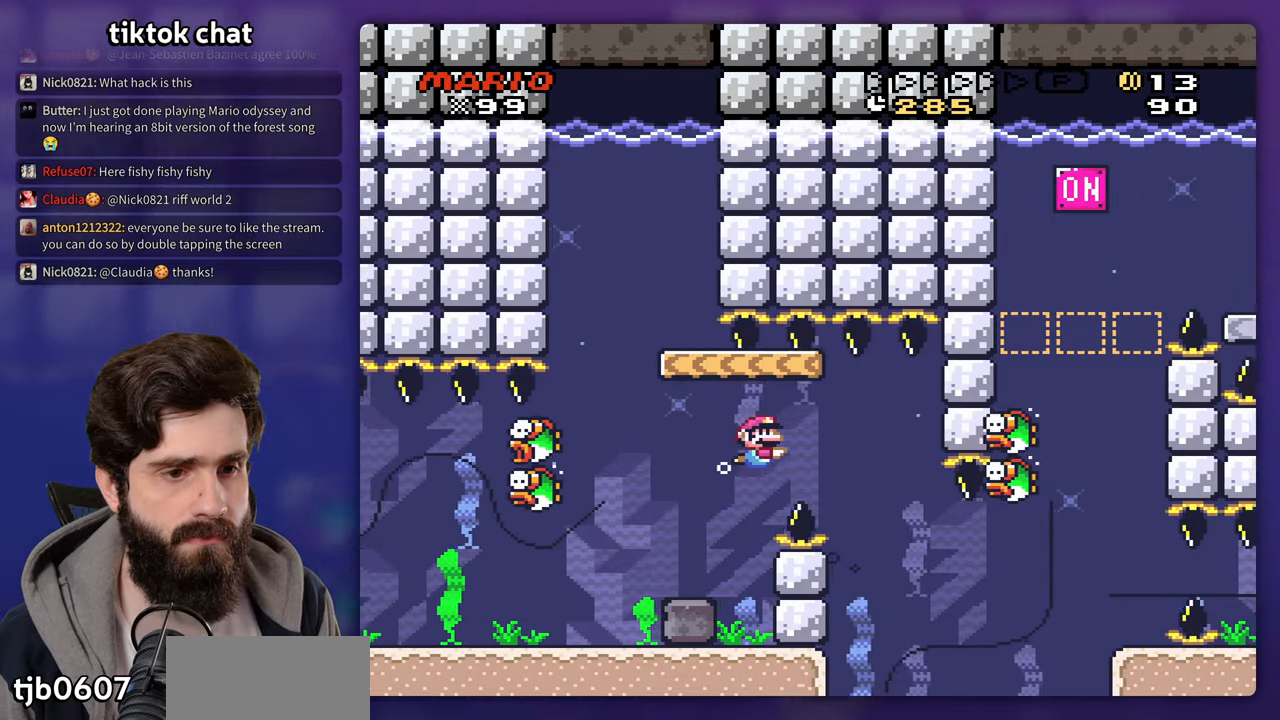
{"dt_ms": 500, "buttons": ["DPAD_LEFT"], "events": [[383, "DPAD_LEFT", "down"], [417, "DPAD_DOWN", "up"]]}
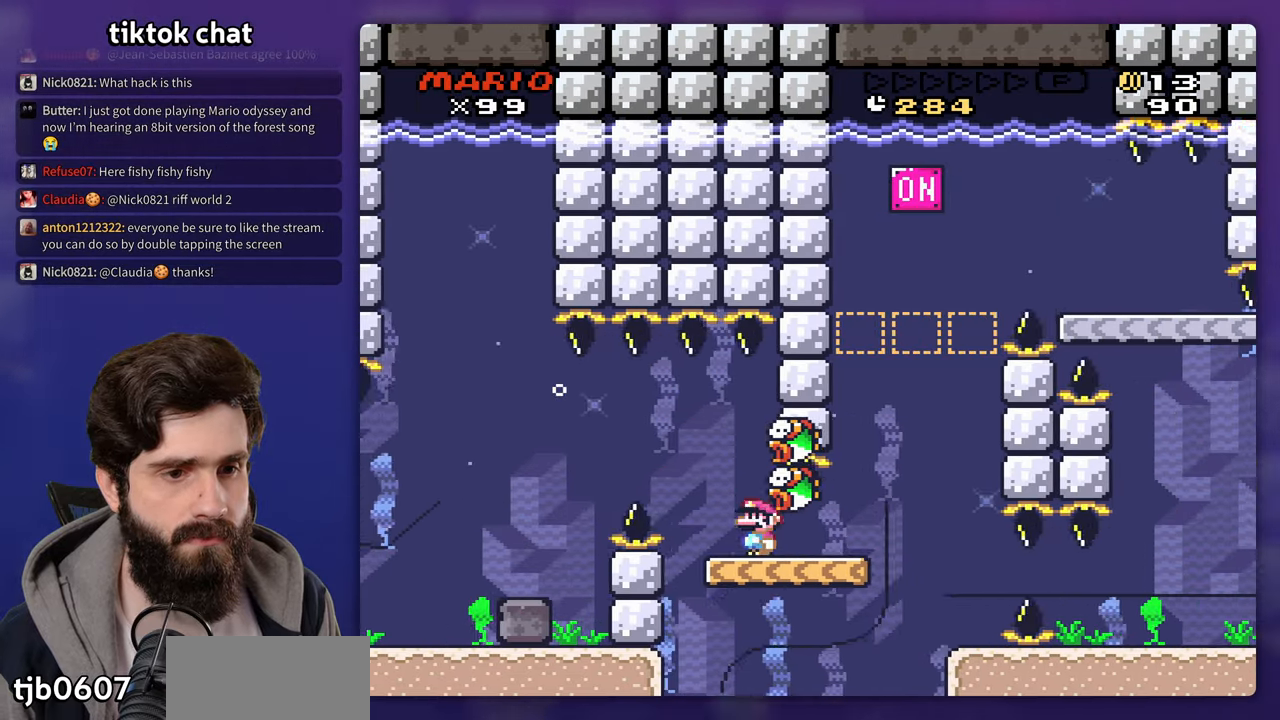
{"dt_ms": 500, "buttons": [], "events": [[50, "DPAD_LEFT", "up"]]}
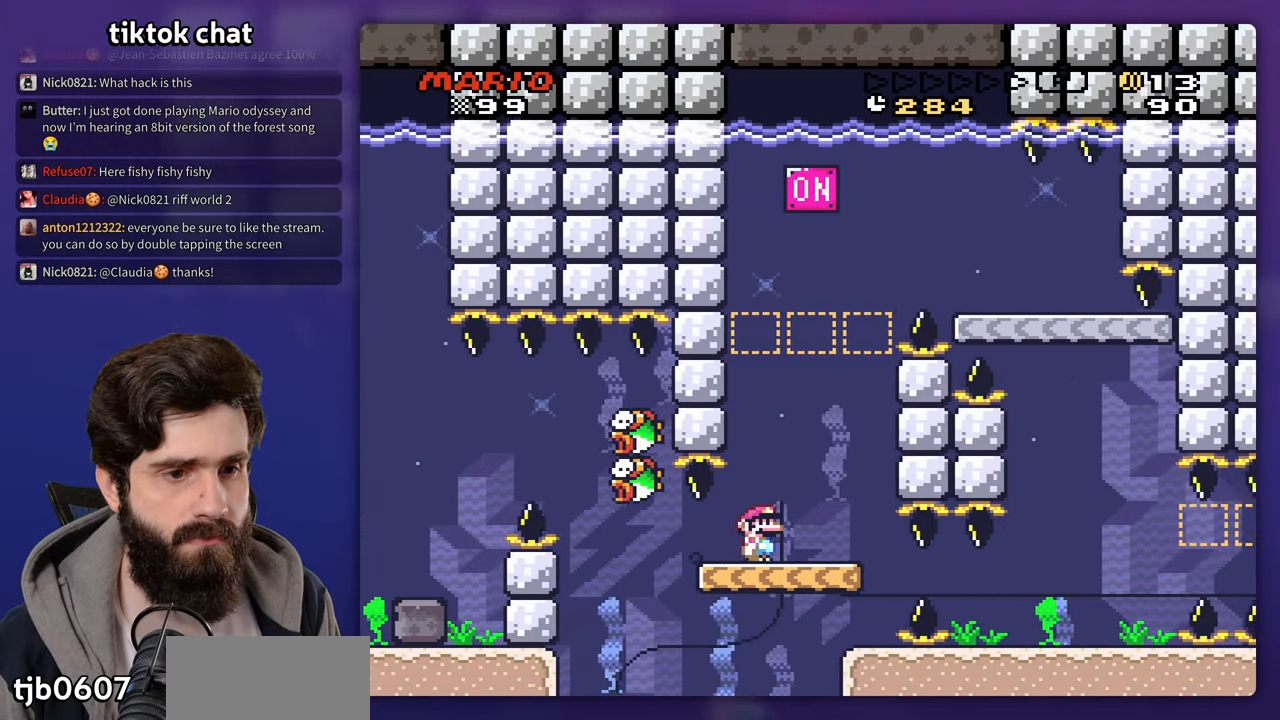
{"dt_ms": 500, "buttons": [], "events": []}
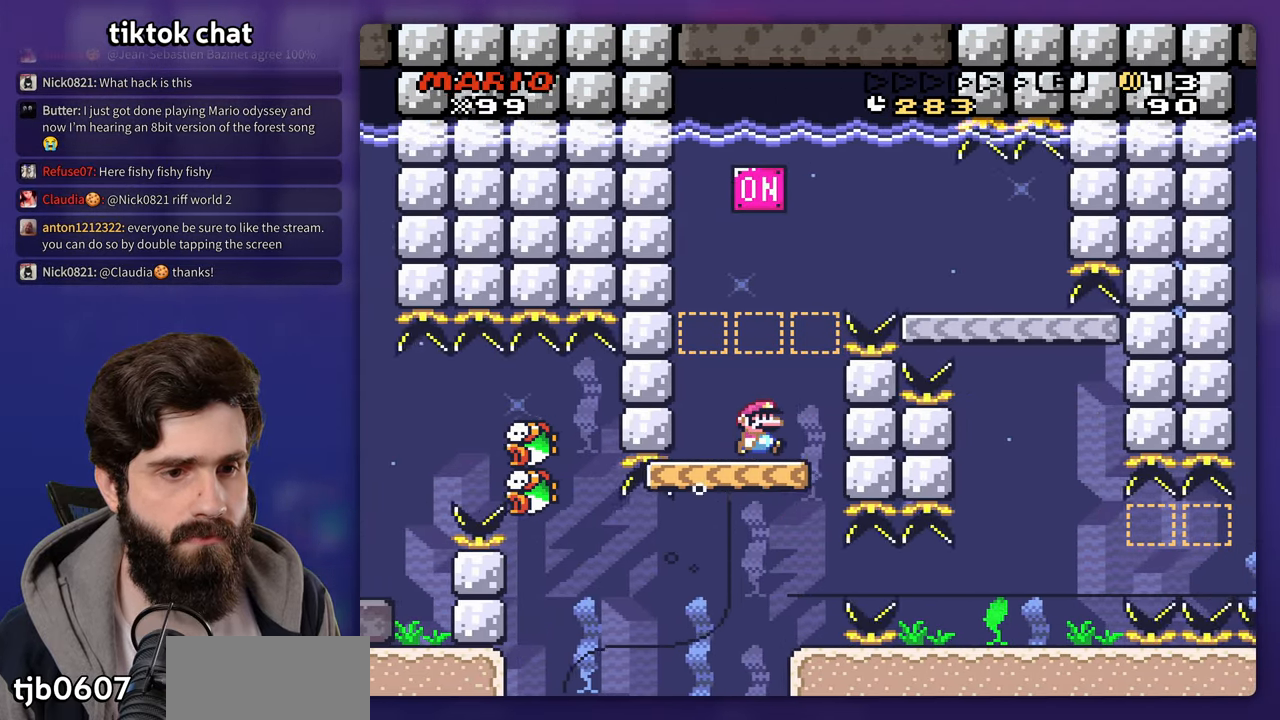
{"dt_ms": 500, "buttons": [], "events": [[267, "B", "down"], [383, "B", "up"]]}
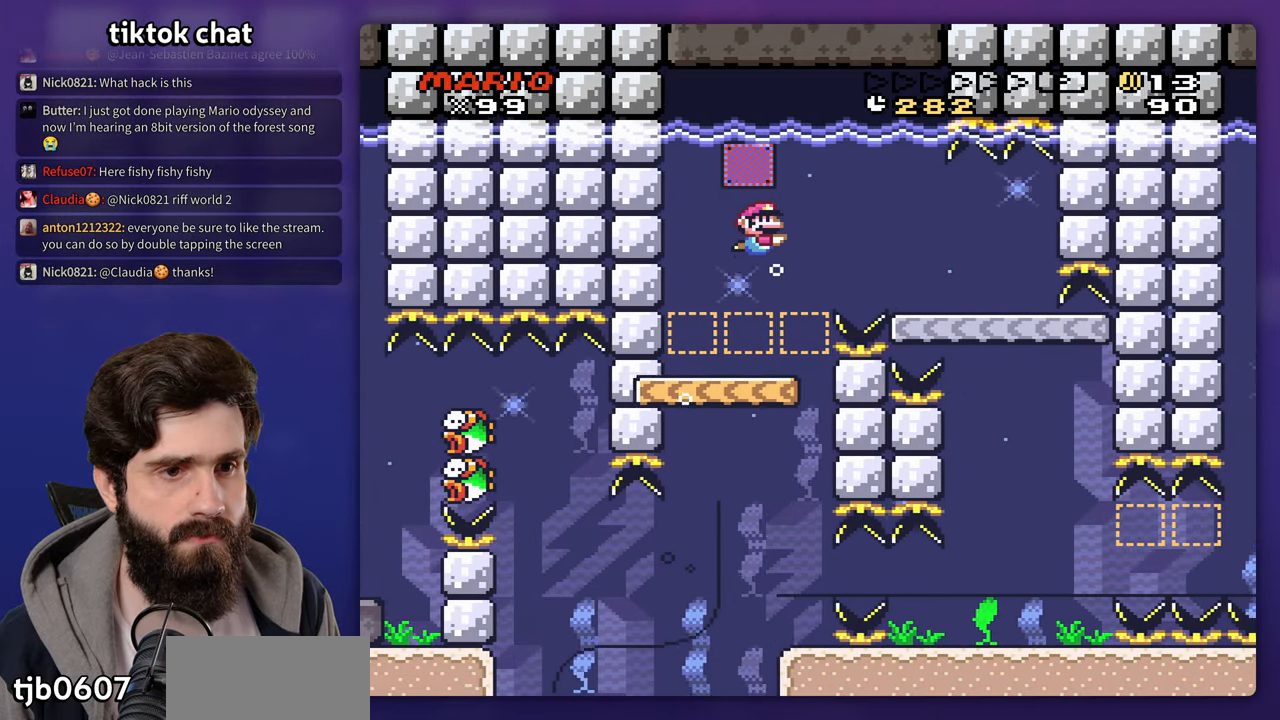
{"dt_ms": 500, "buttons": ["DPAD_DOWN"], "events": [[67, "DPAD_DOWN", "down"], [350, "B", "down"], [417, "B", "up"]]}
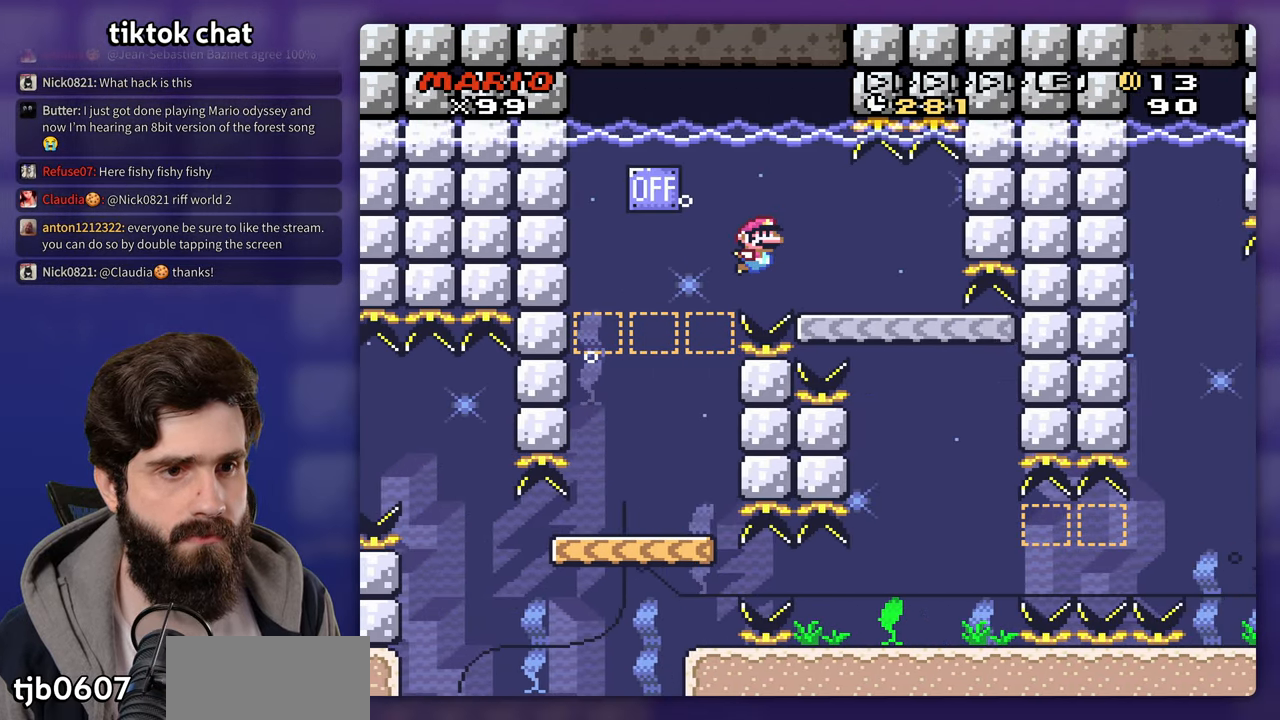
{"dt_ms": 500, "buttons": [], "events": [[383, "DPAD_DOWN", "up"]]}
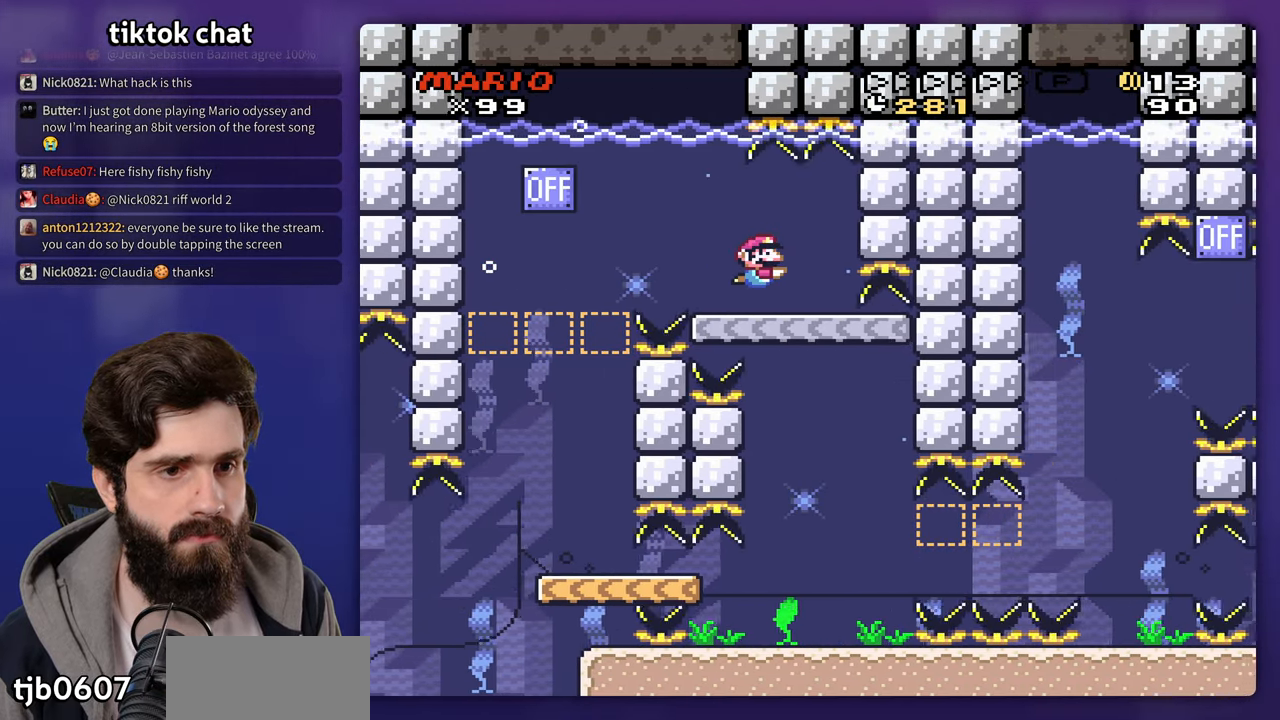
{"dt_ms": 500, "buttons": [], "events": []}
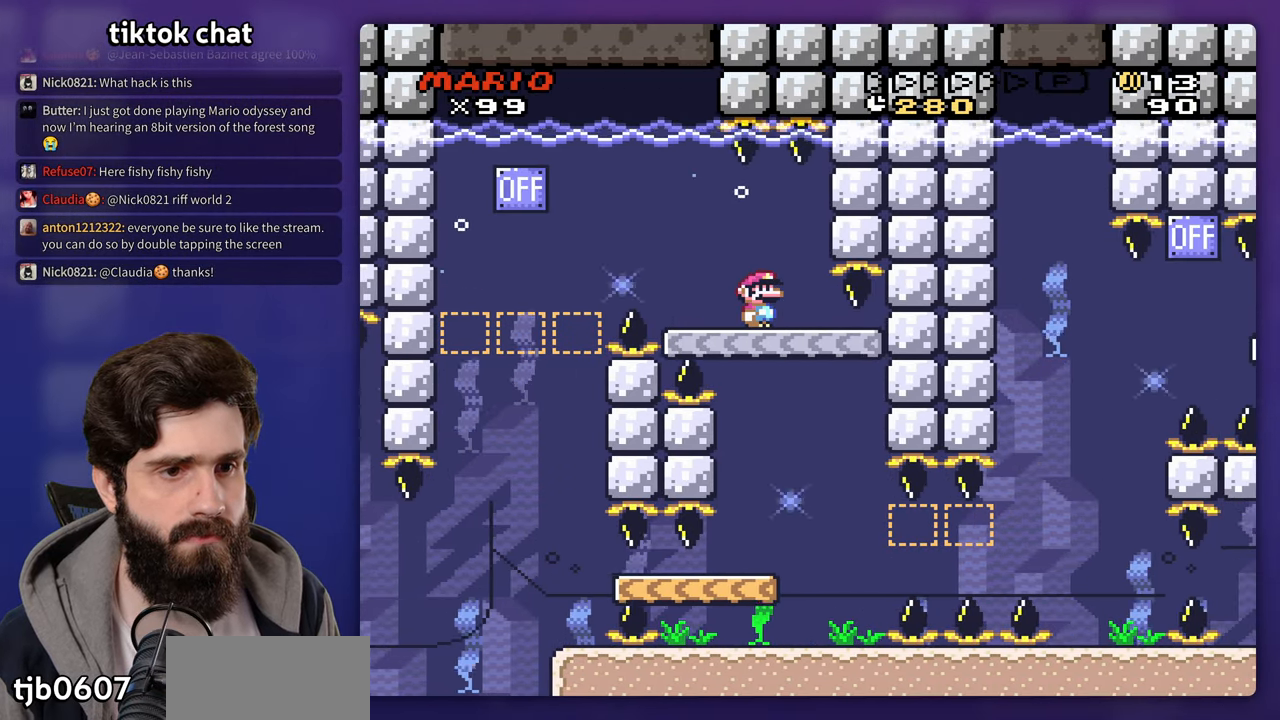
{"dt_ms": 500, "buttons": [], "events": []}
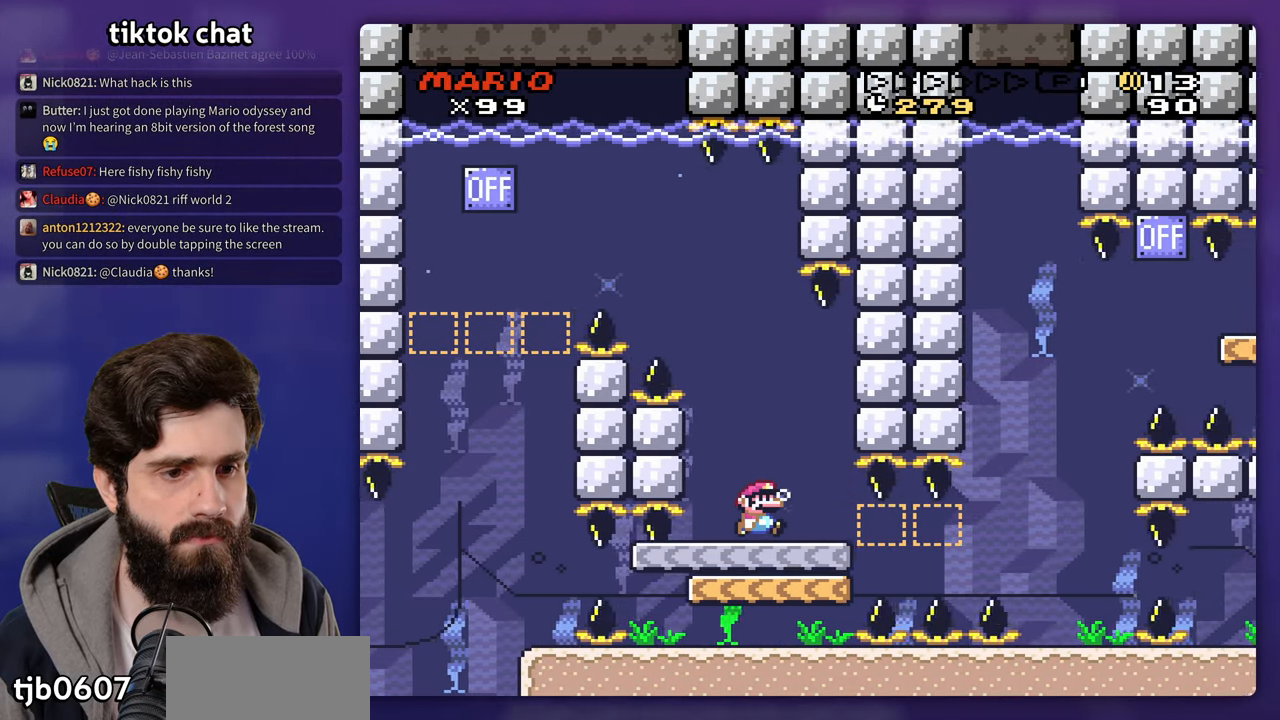
{"dt_ms": 500, "buttons": [], "events": []}
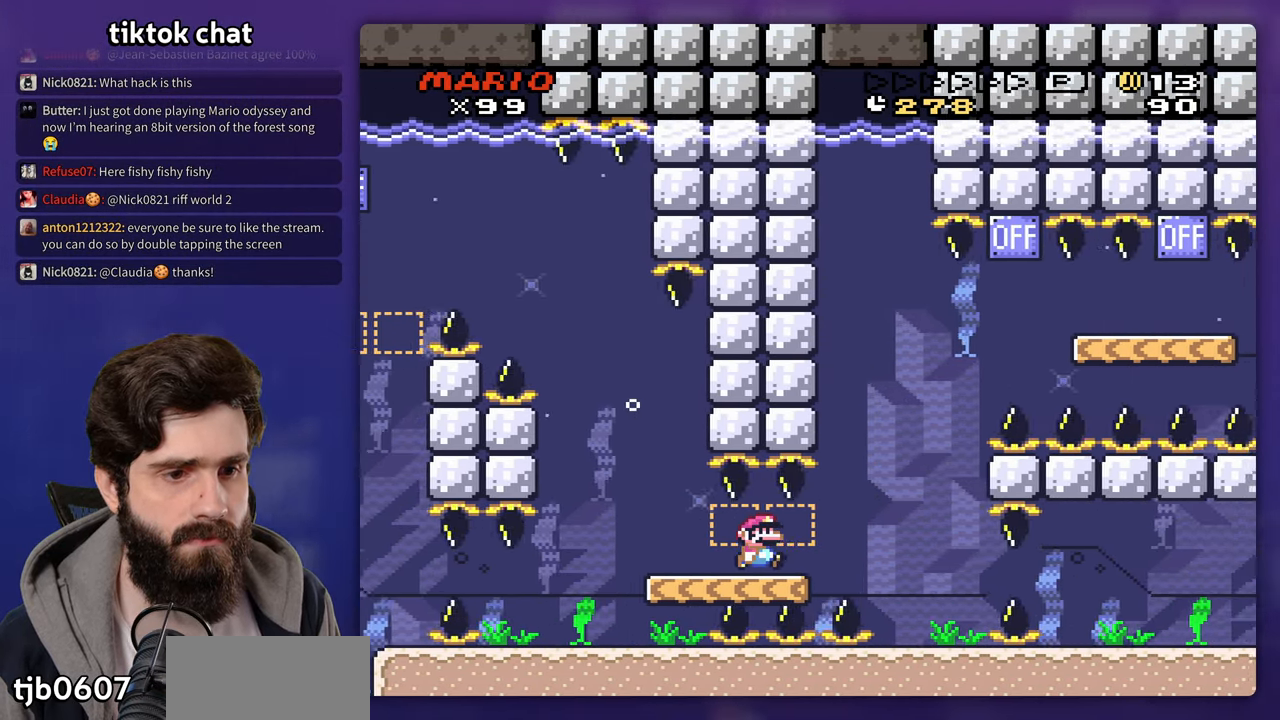
{"dt_ms": 1000, "buttons": []}
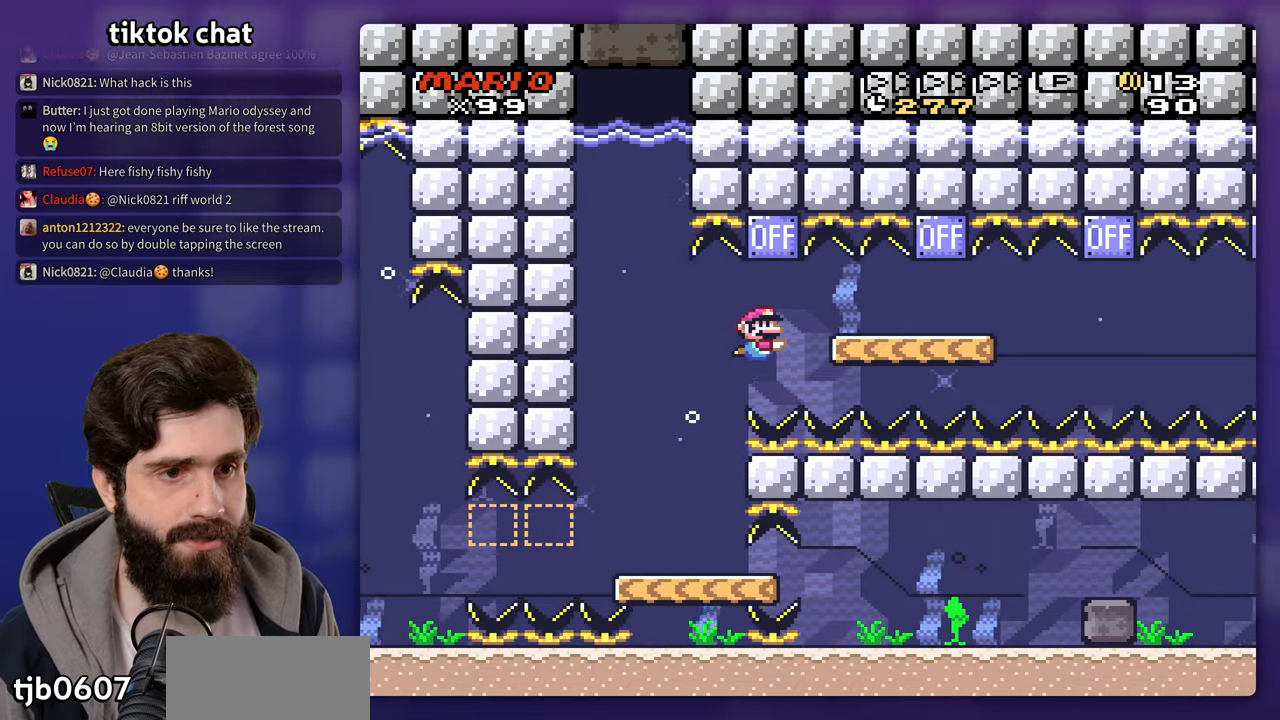
{"dt_ms": 500, "buttons": [], "events": [[83, "B", "down"], [200, "B", "up"]]}
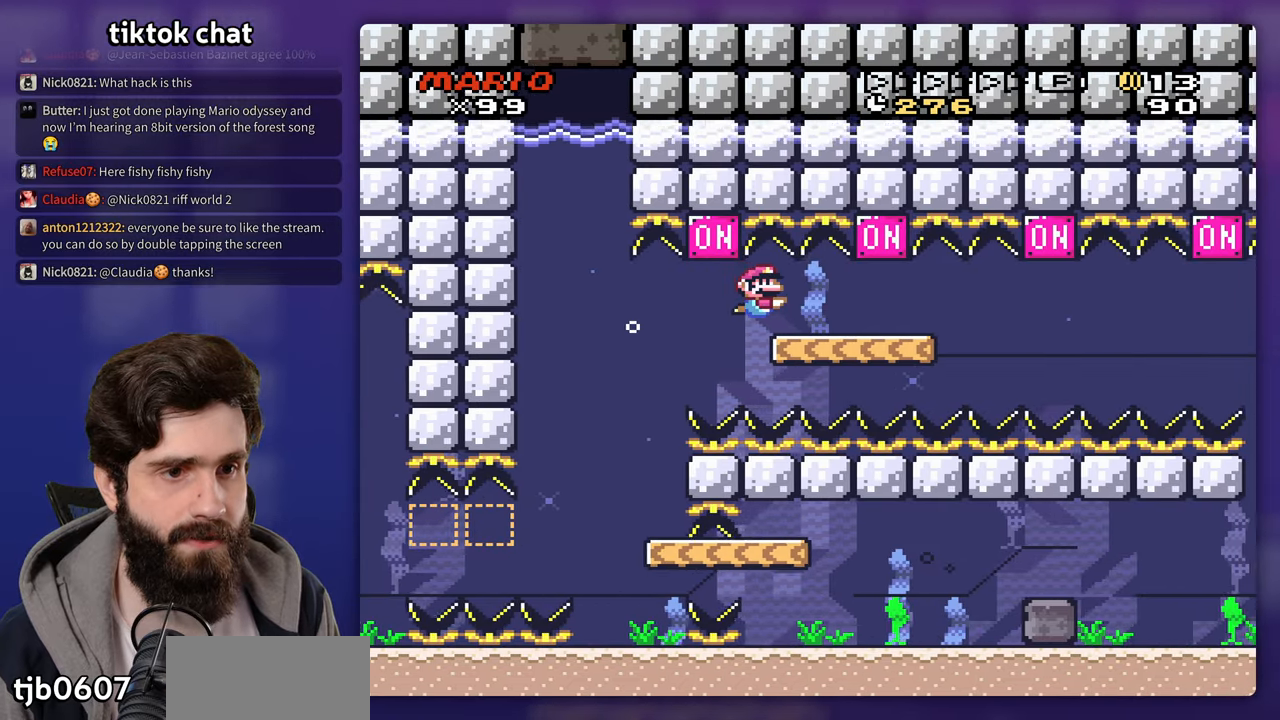
{"dt_ms": 500, "buttons": [], "events": [[317, "B", "down"], [433, "B", "up"]]}
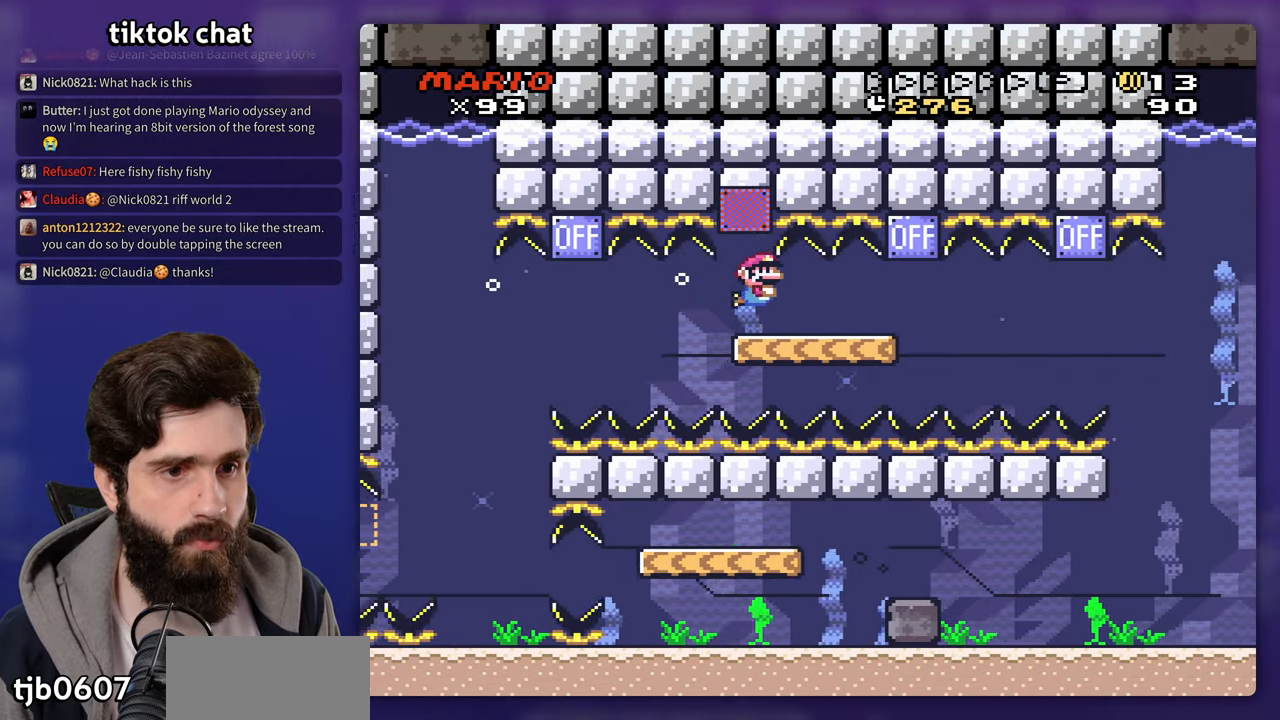
{"dt_ms": 500, "buttons": ["B"], "events": [[467, "B", "down"]]}
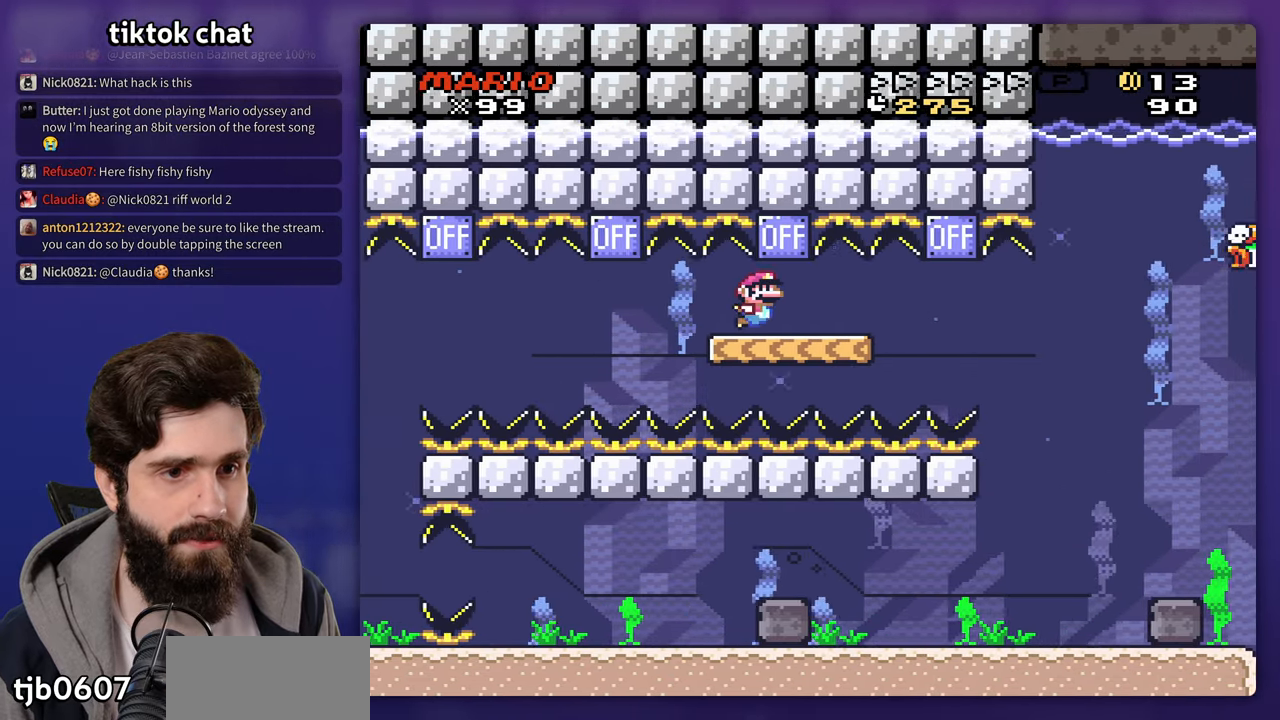
{"dt_ms": 500, "buttons": [], "events": [[83, "B", "up"]]}
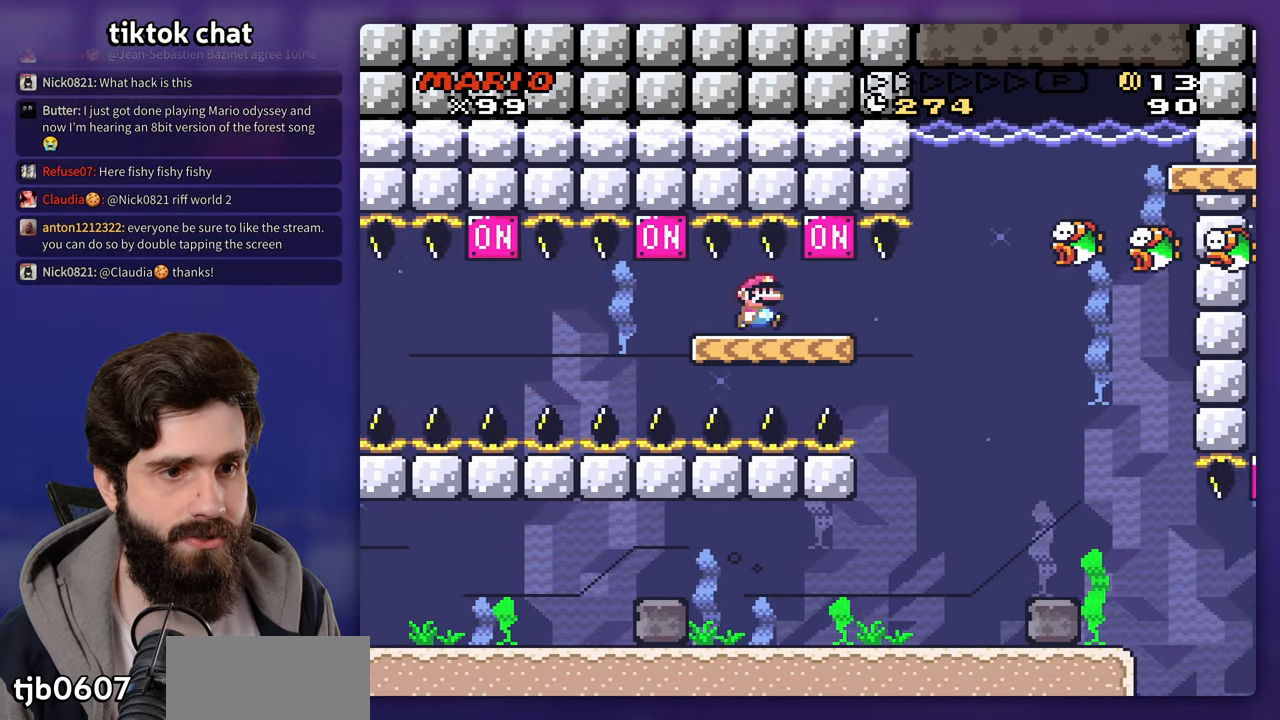
{"dt_ms": 500, "buttons": [], "events": [[117, "B", "down"], [233, "B", "up"]]}
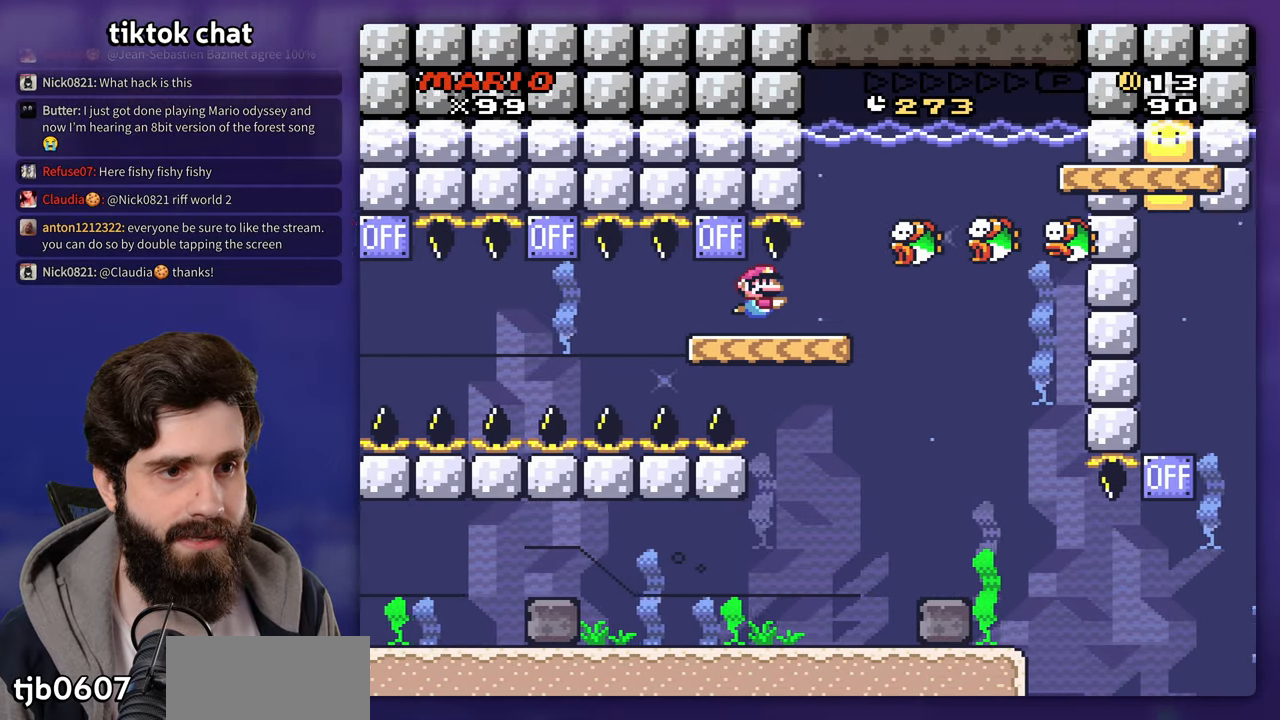
{"dt_ms": 500, "buttons": [], "events": [[250, "B", "down"], [367, "B", "up"]]}
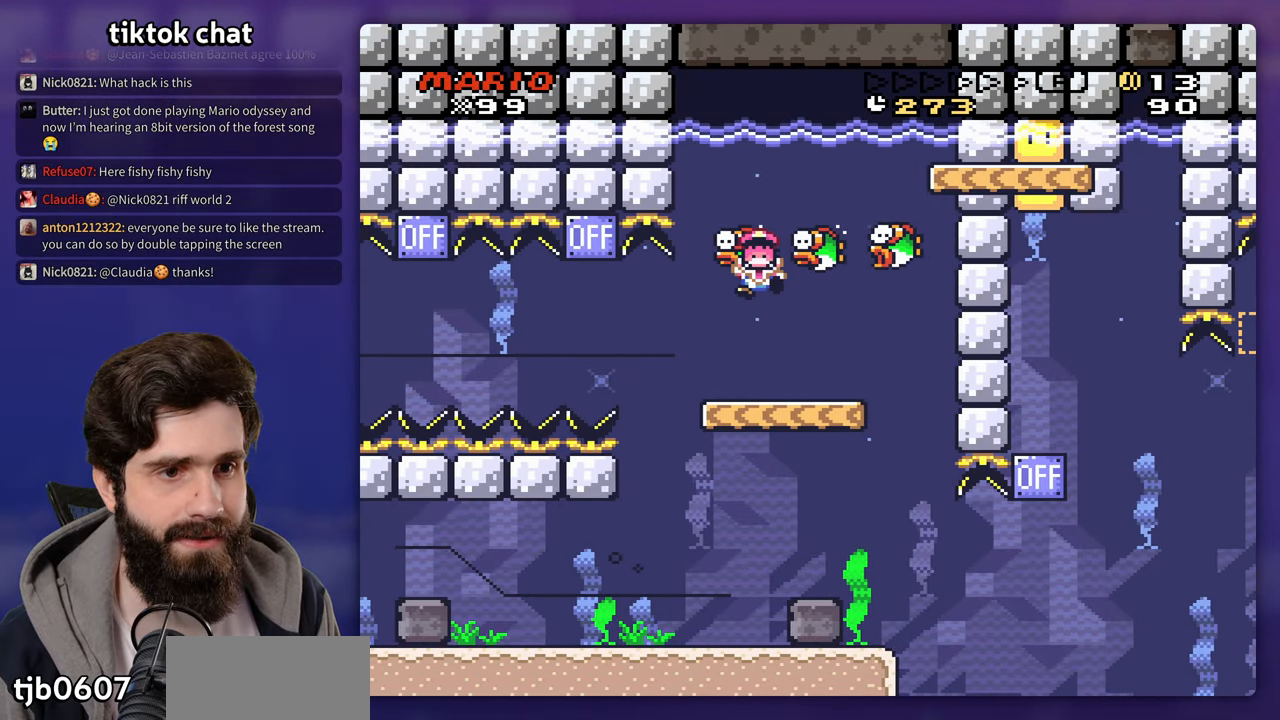
{"dt_ms": 500, "buttons": [], "events": [[300, "B", "down"], [433, "B", "up"]]}